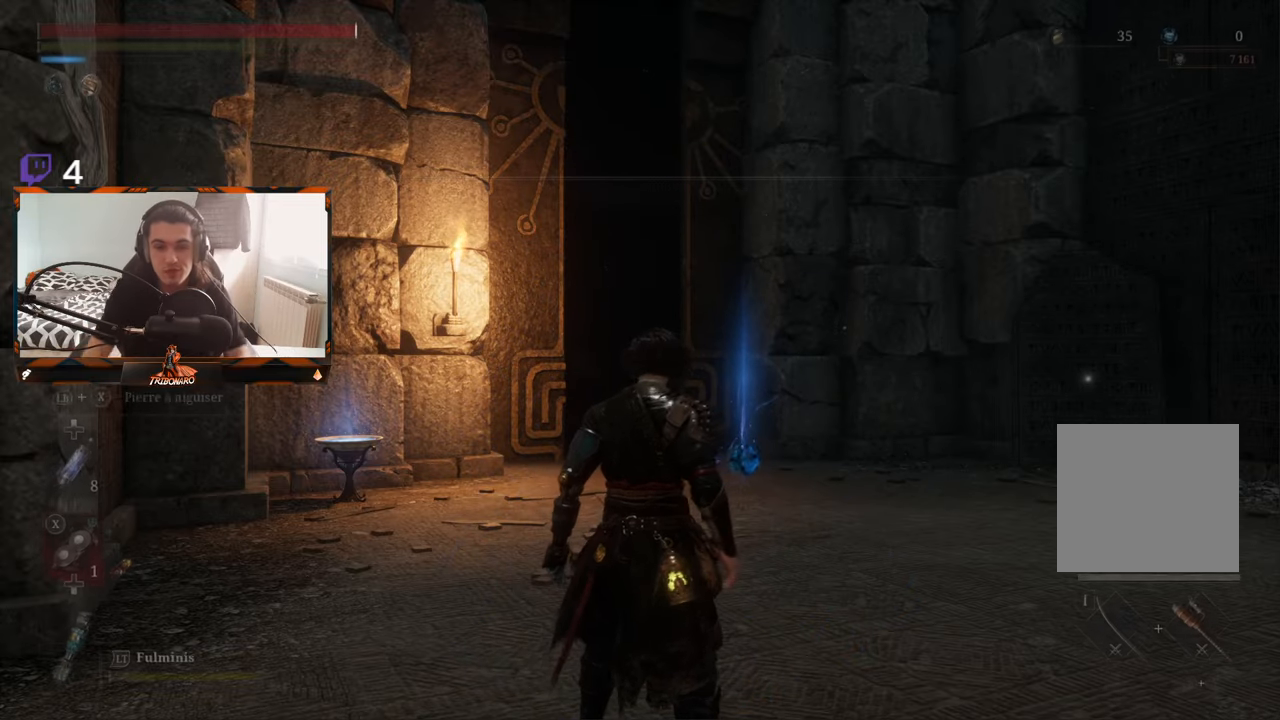
Gameplay with a controller (Xbox layout); each line is a JSON object with the inputs held at the frame after it. "events" lists button and stick changes between this image and that frame as [ms after this image, input, new state], when the widget could be followed in between.
{"buttons": [], "left_stick": "up", "right_stick": "center", "events": [[367, "left_stick", "up"]]}
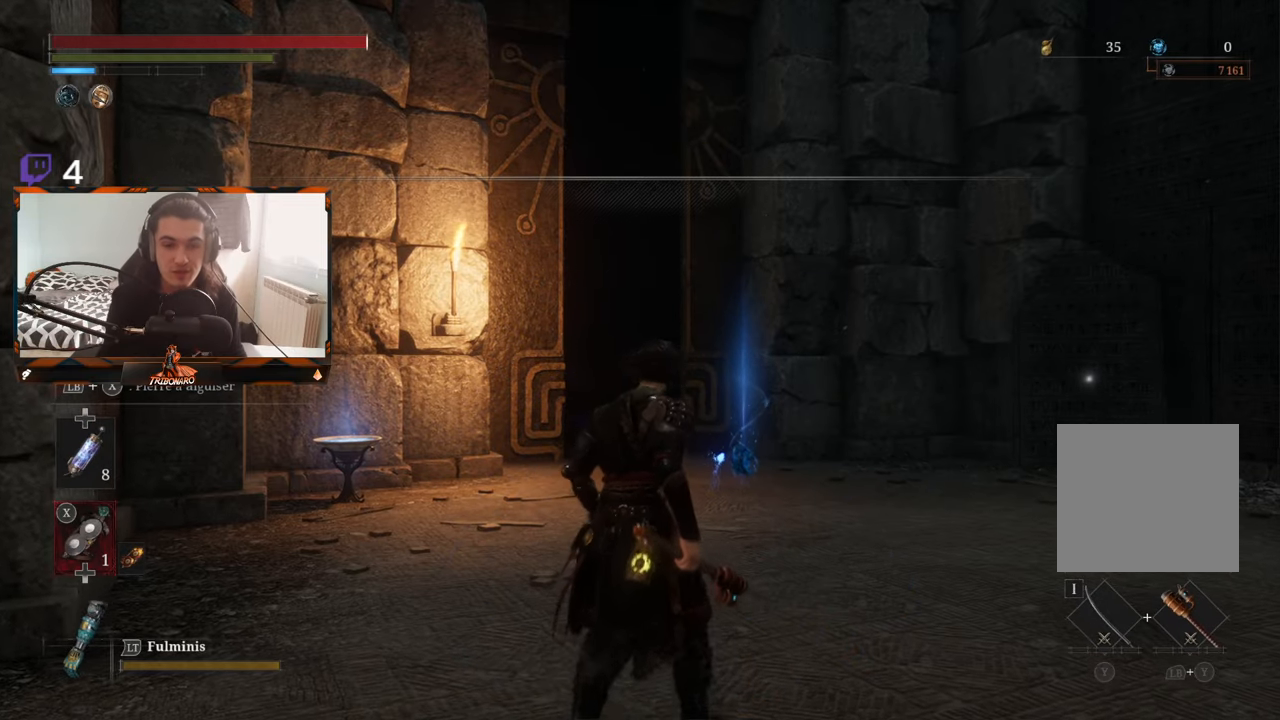
{"buttons": [], "left_stick": "up", "right_stick": "center", "events": []}
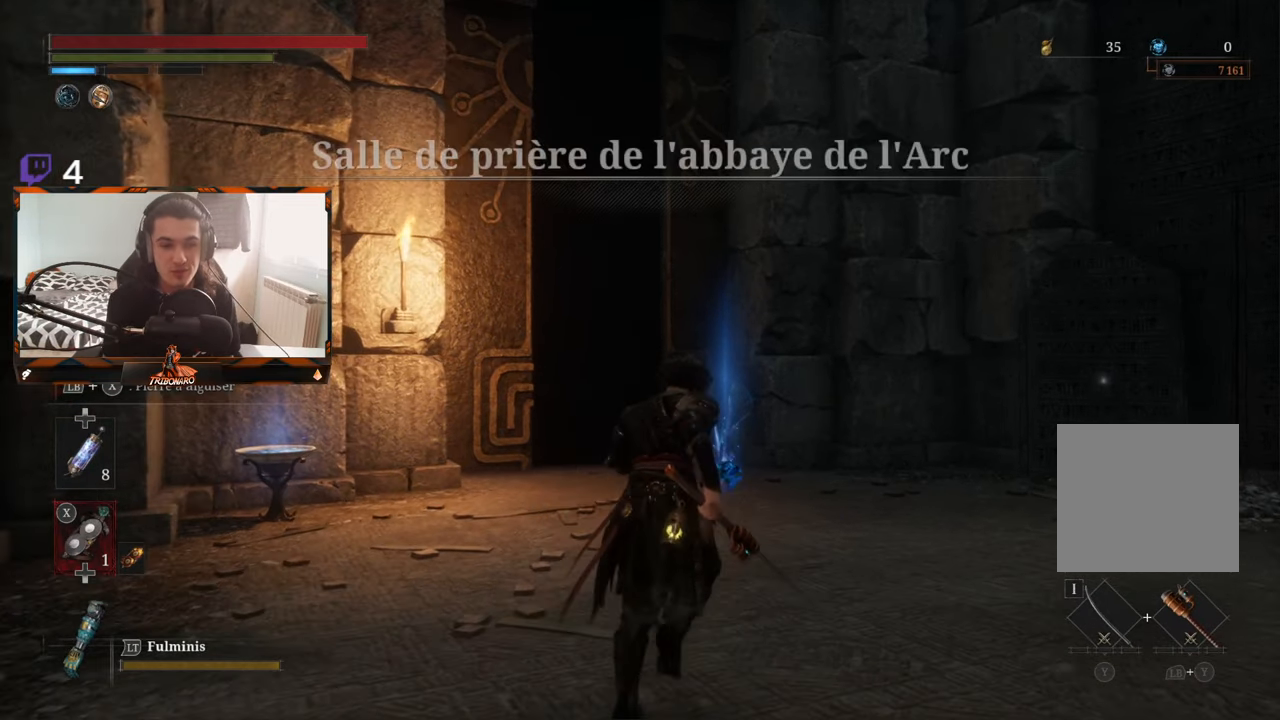
{"buttons": [], "left_stick": "up", "right_stick": "center", "events": []}
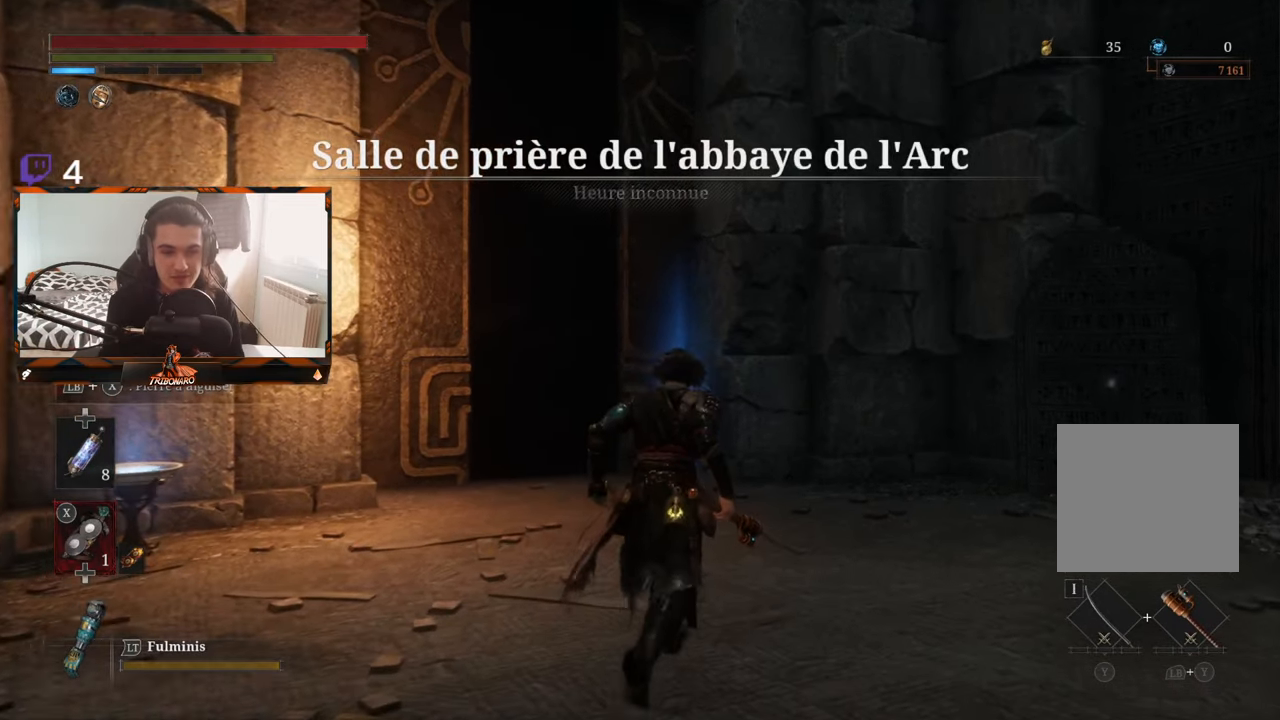
{"buttons": [], "left_stick": "center", "right_stick": "center", "events": [[383, "left_stick", "center"]]}
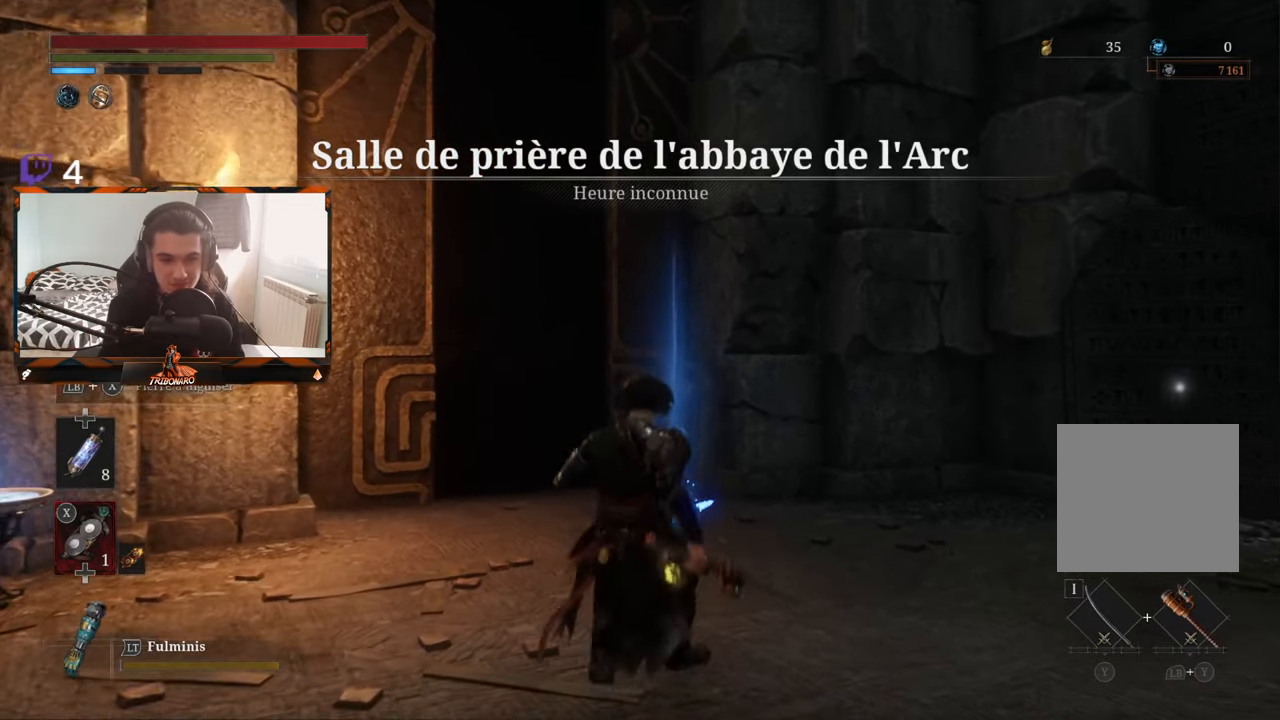
{"buttons": [], "left_stick": "up-right", "right_stick": "center", "events": [[117, "DPAD_UP", "down"], [217, "DPAD_UP", "up"], [450, "left_stick", "up-right"]]}
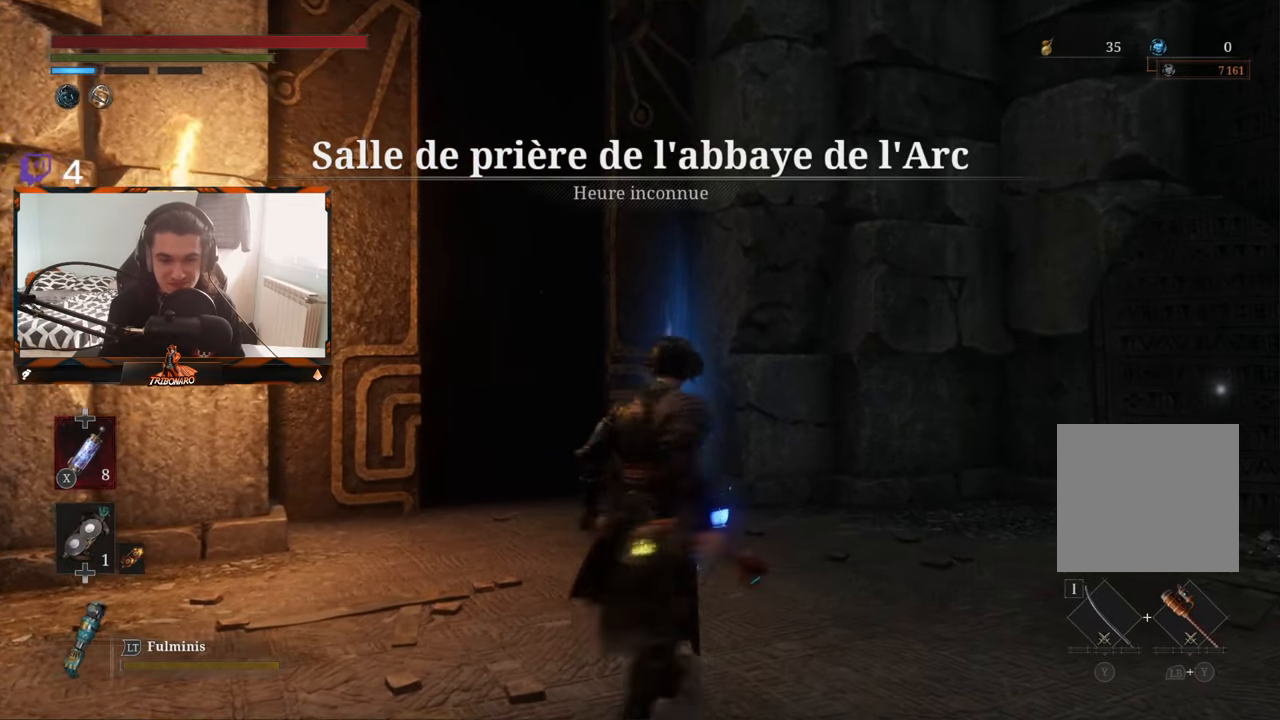
{"buttons": ["A"], "left_stick": "up", "right_stick": "center", "events": [[33, "left_stick", "up"], [300, "A", "down"], [433, "A", "up"], [500, "A", "down"]]}
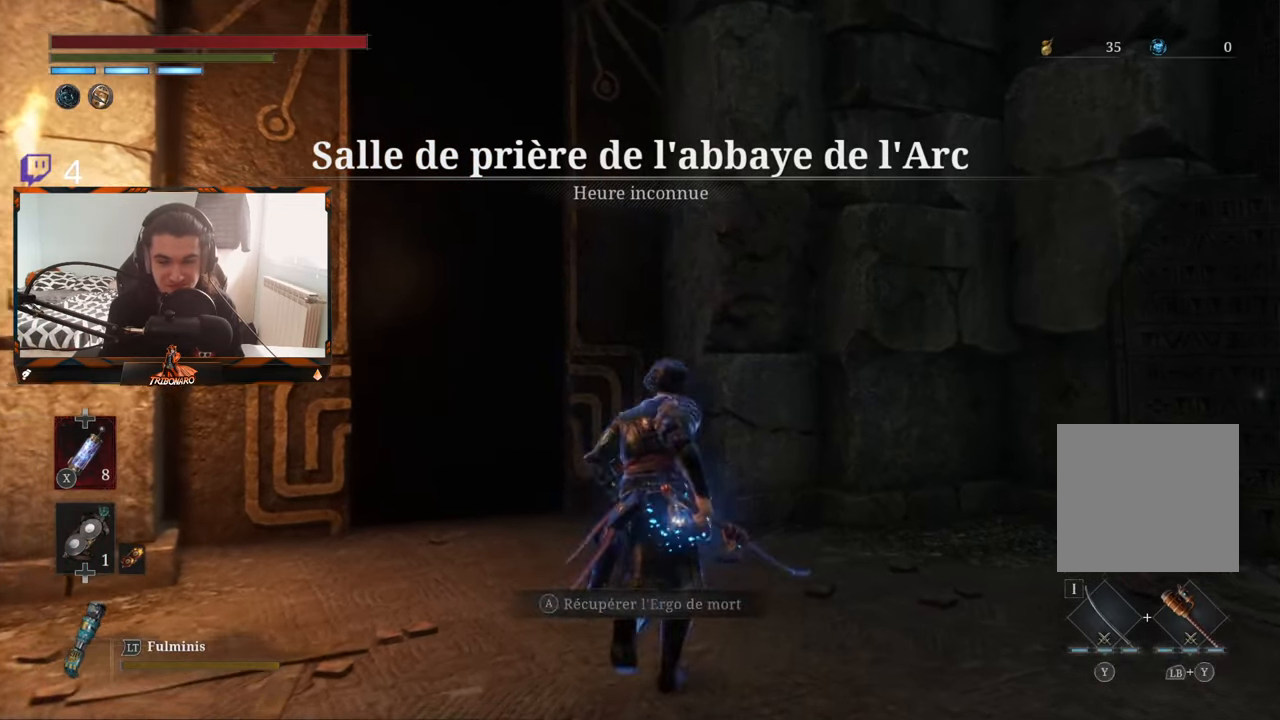
{"buttons": [], "left_stick": "up", "right_stick": "left", "events": [[83, "A", "up"], [133, "A", "down"], [233, "A", "up"], [383, "right_stick", "left"]]}
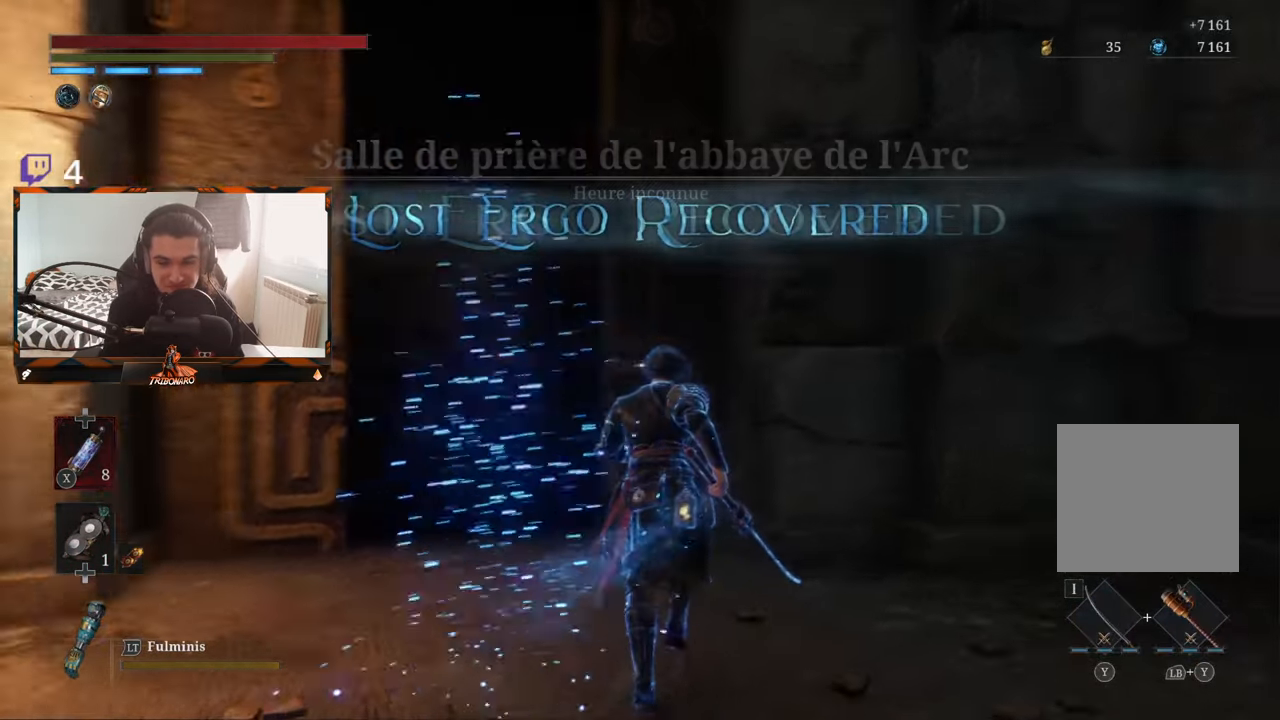
{"buttons": [], "left_stick": "up", "right_stick": "center", "events": [[117, "right_stick", "center"]]}
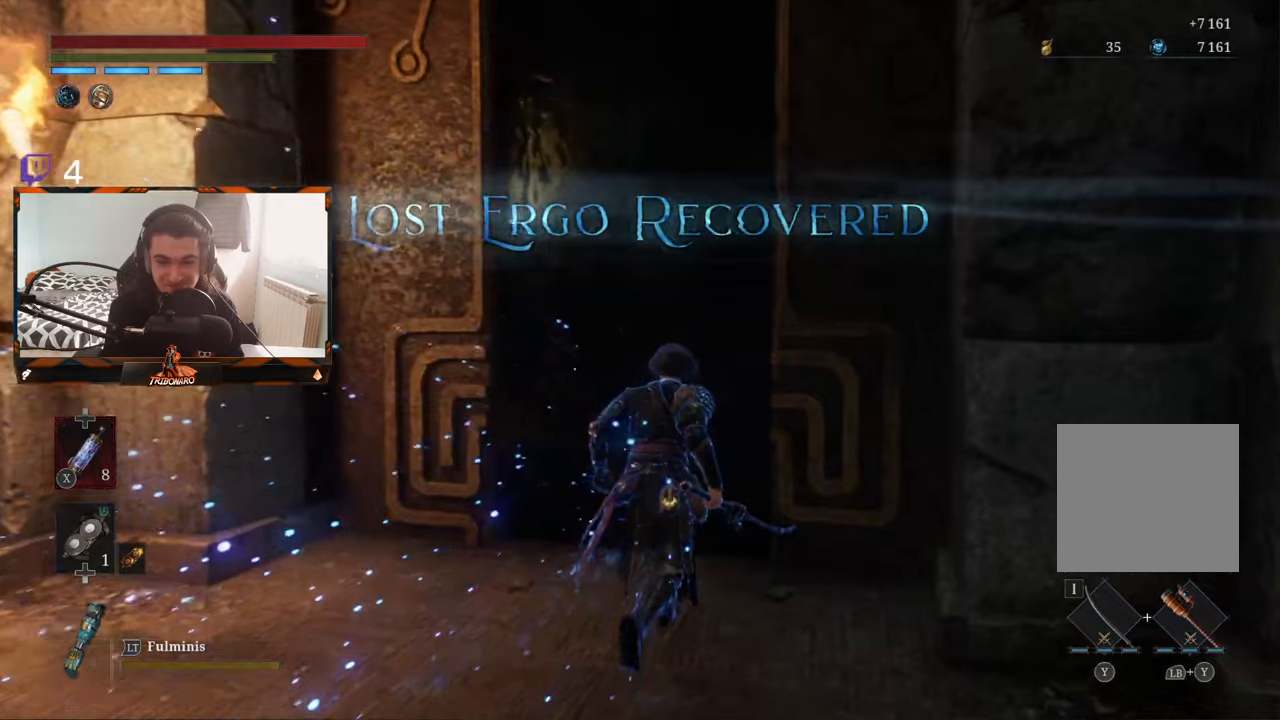
{"buttons": [], "left_stick": "up", "right_stick": "center", "events": [[284, "A", "down"], [400, "A", "up"]]}
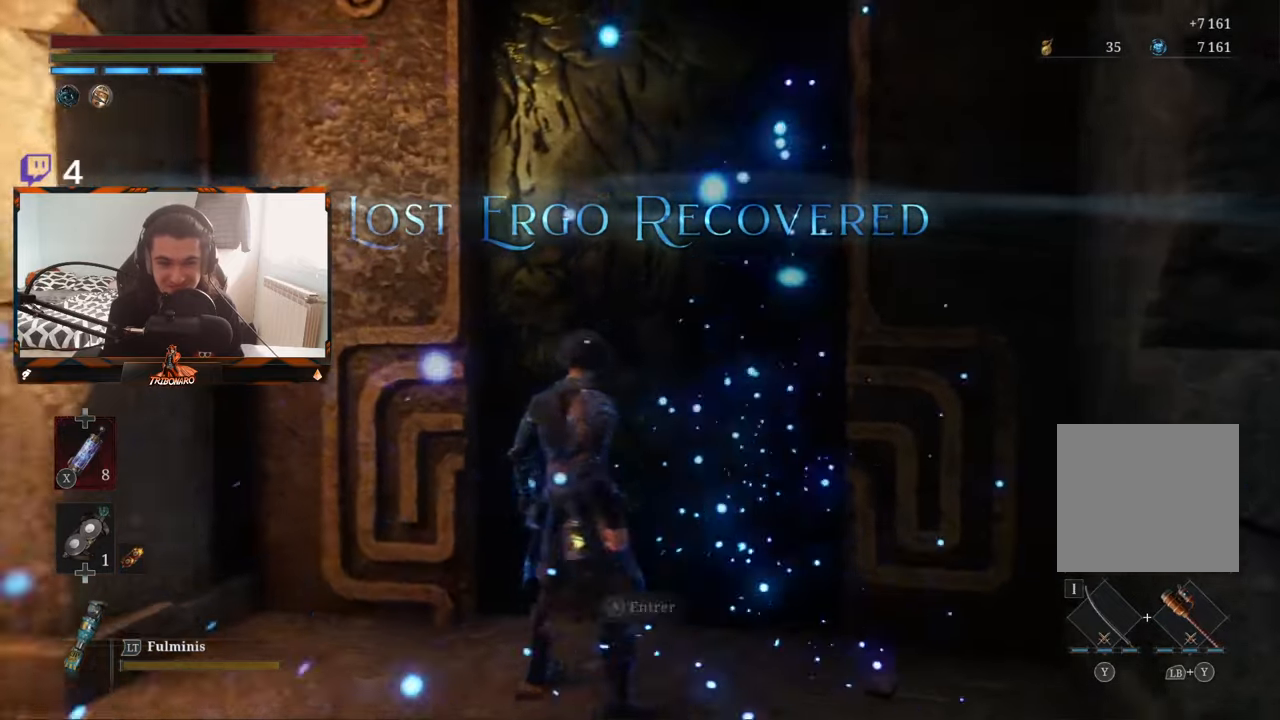
{"buttons": [], "left_stick": "center", "right_stick": "center", "events": [[167, "left_stick", "center"]]}
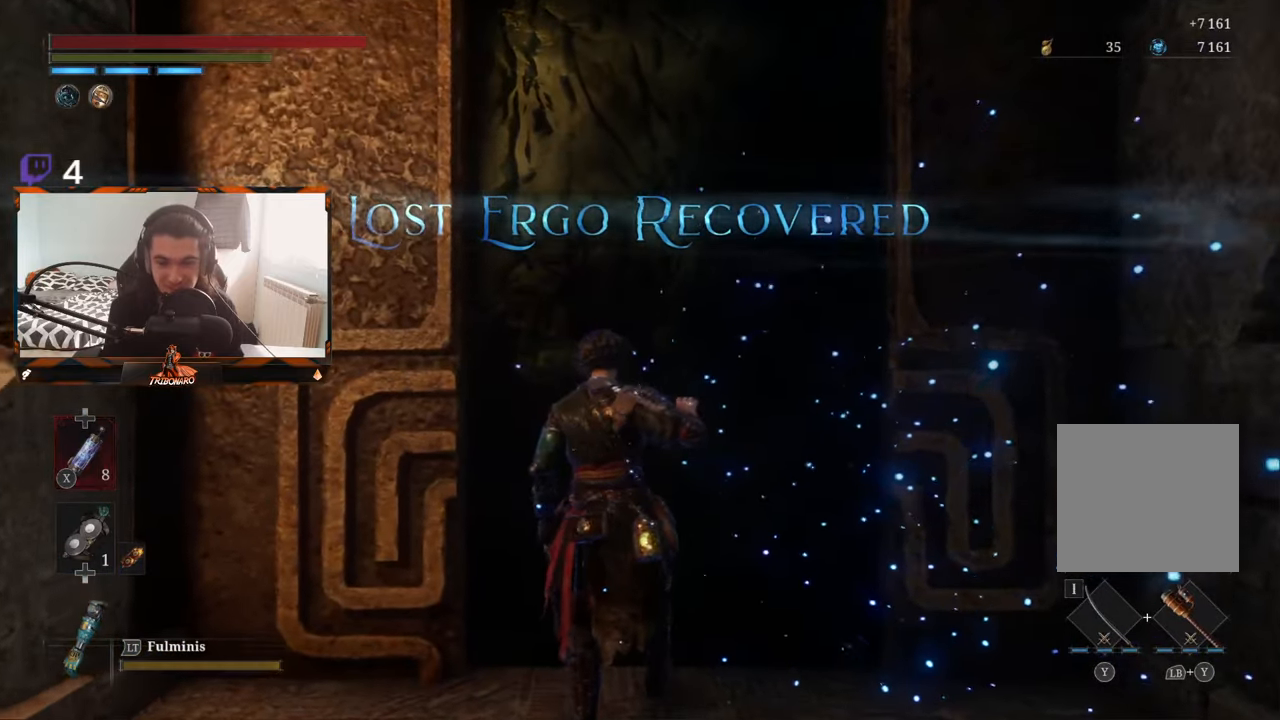
{"buttons": [], "left_stick": "center", "right_stick": "center", "events": []}
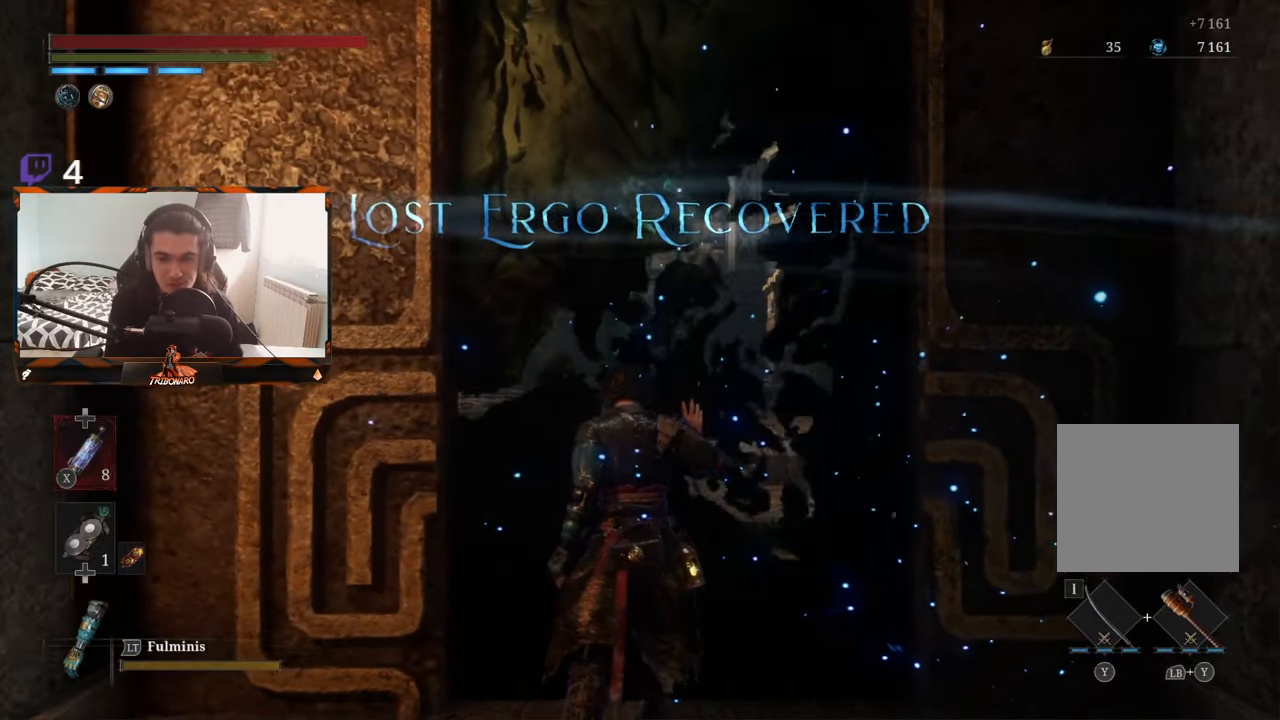
{"buttons": [], "left_stick": "center", "right_stick": "center", "events": []}
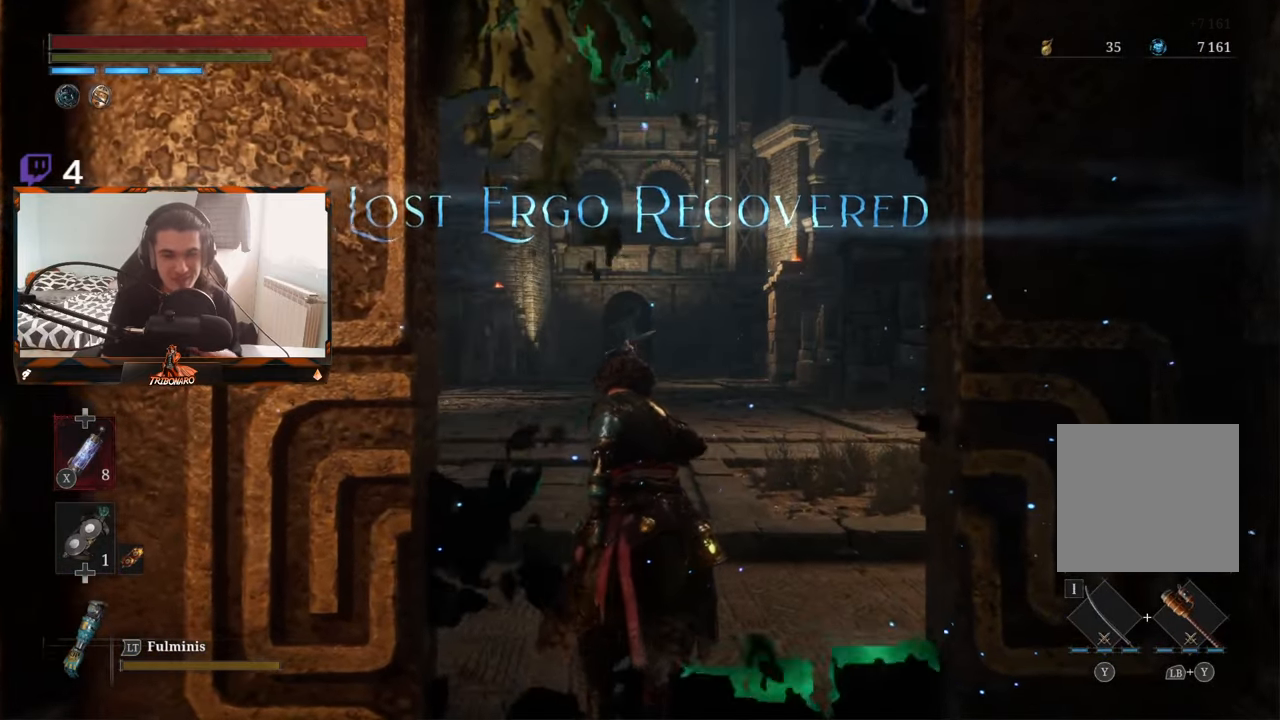
{"buttons": [], "left_stick": "center", "right_stick": "center", "events": []}
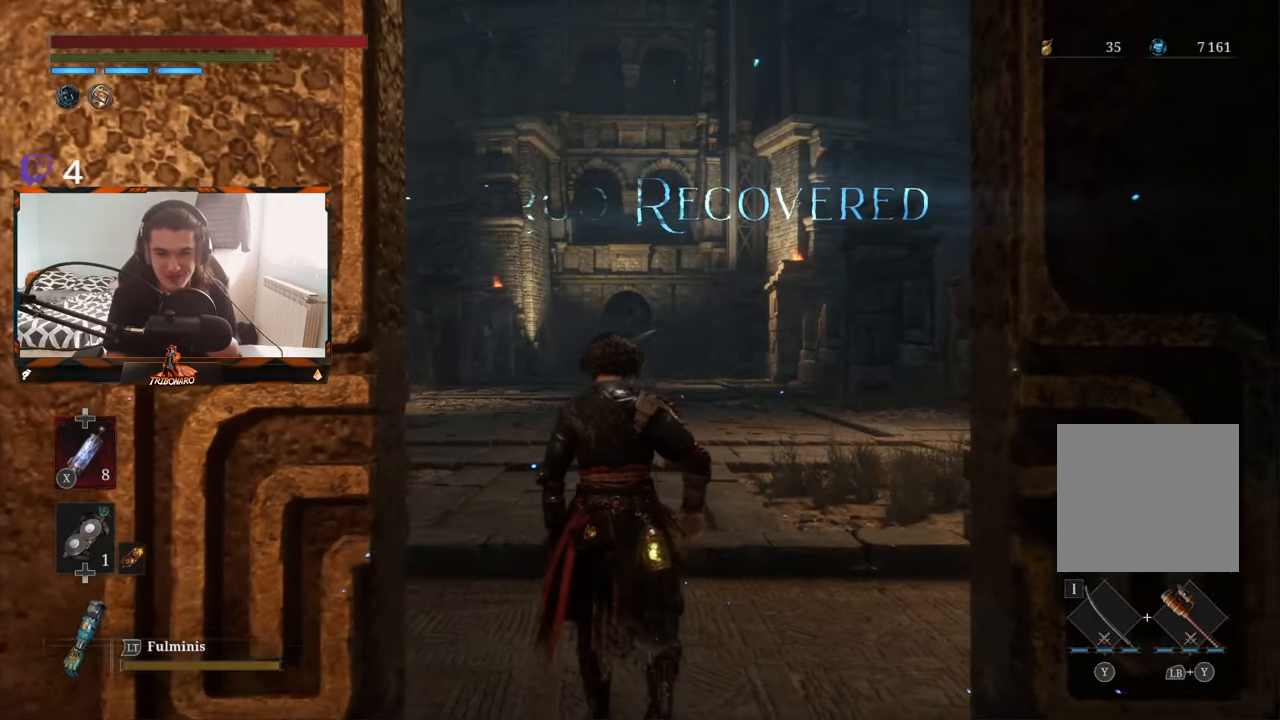
{"buttons": [], "left_stick": "center", "right_stick": "center", "events": []}
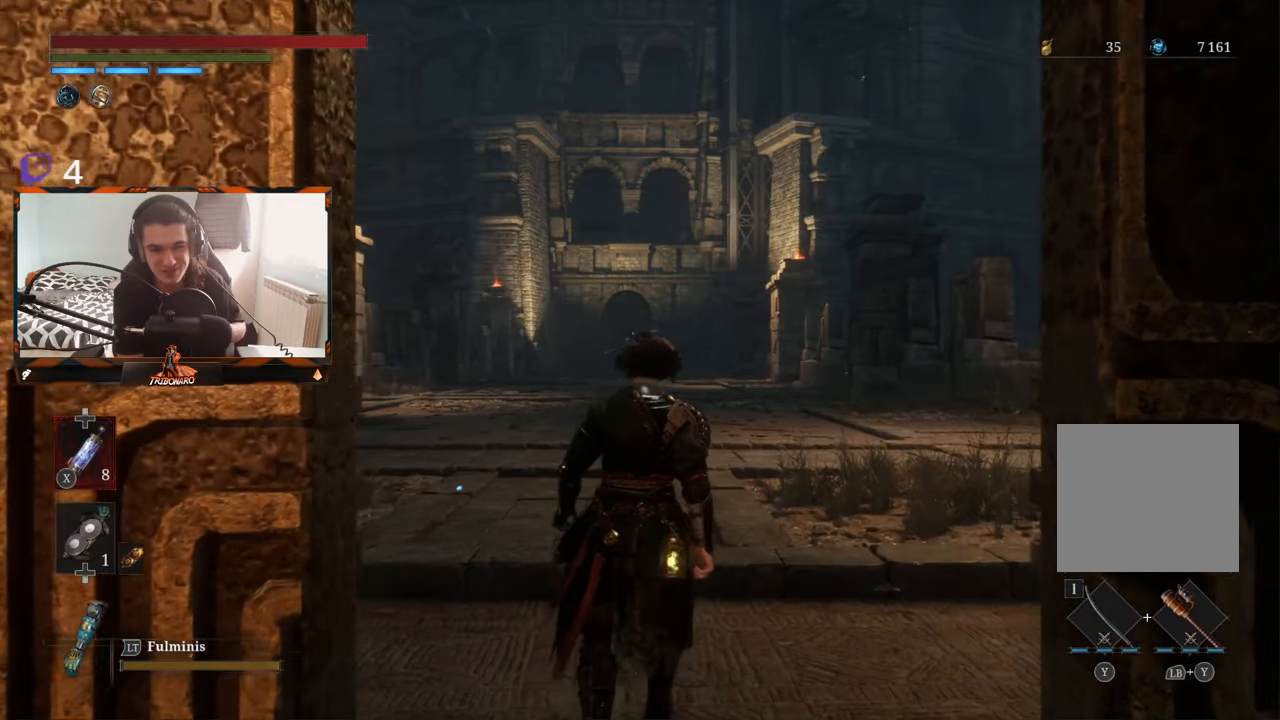
{"buttons": [], "left_stick": "center", "right_stick": "center", "events": []}
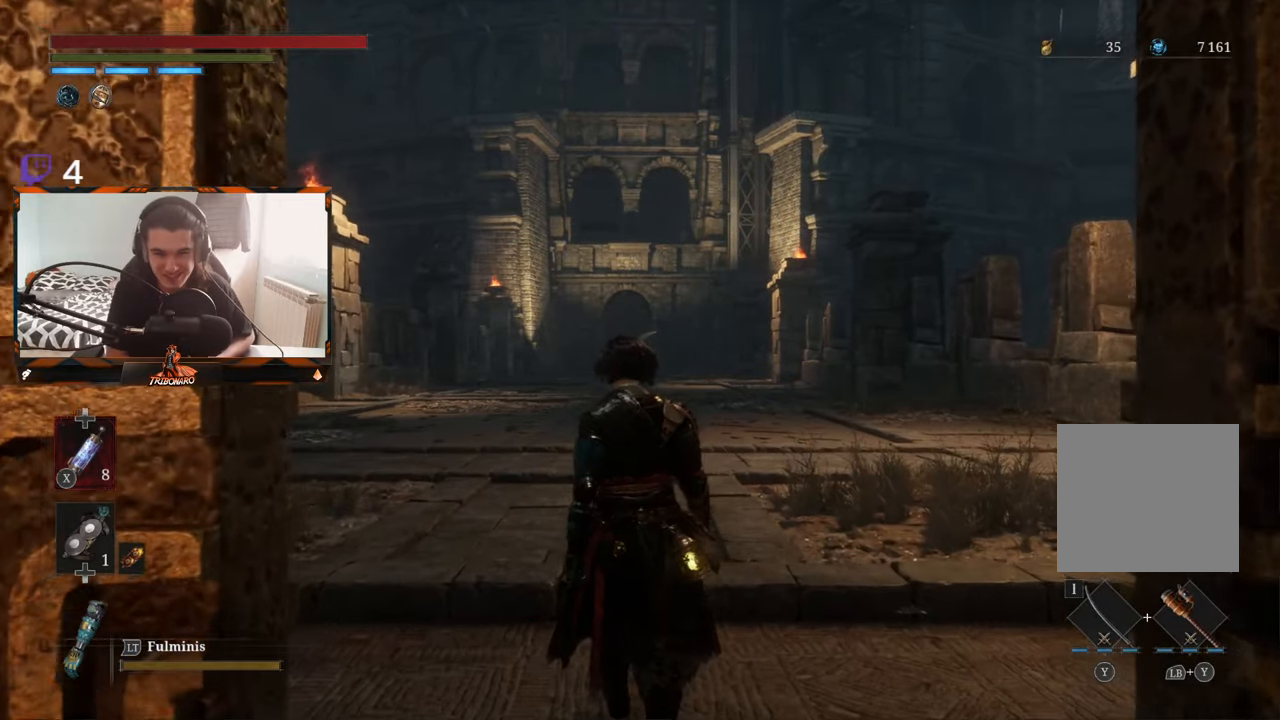
{"buttons": [], "left_stick": "center", "right_stick": "center", "events": []}
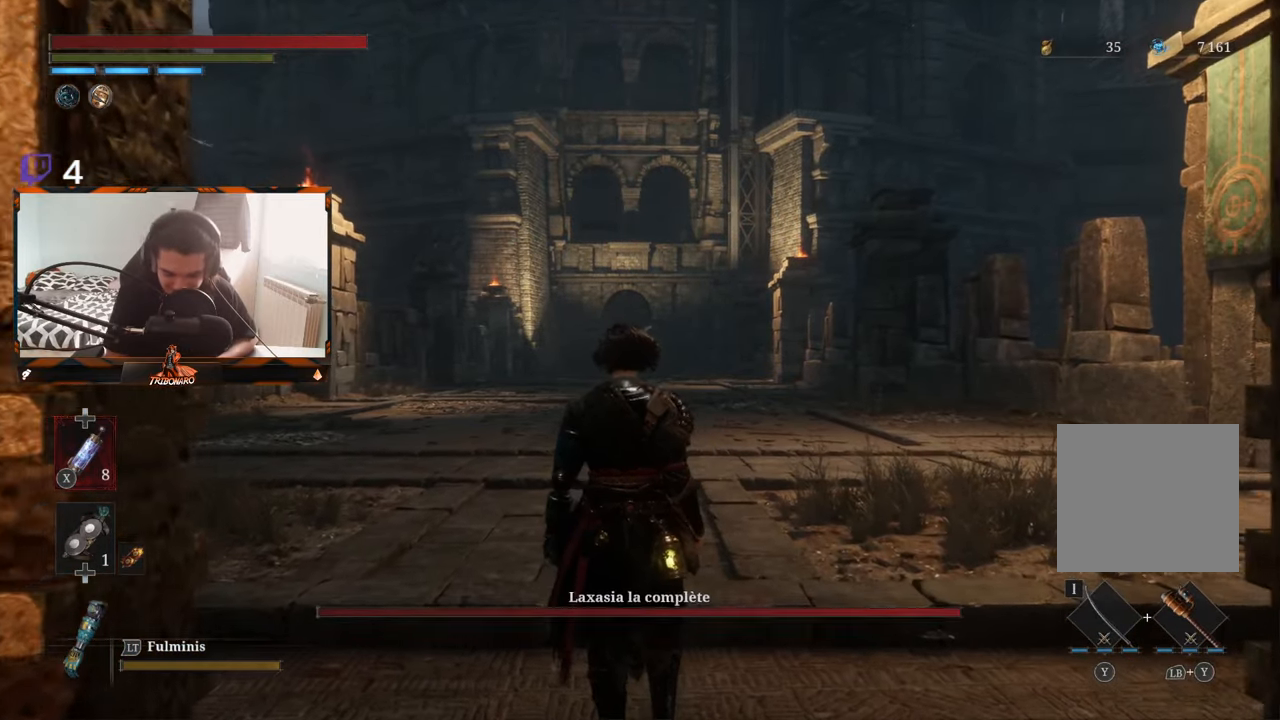
{"buttons": [], "left_stick": "center", "right_stick": "center", "events": []}
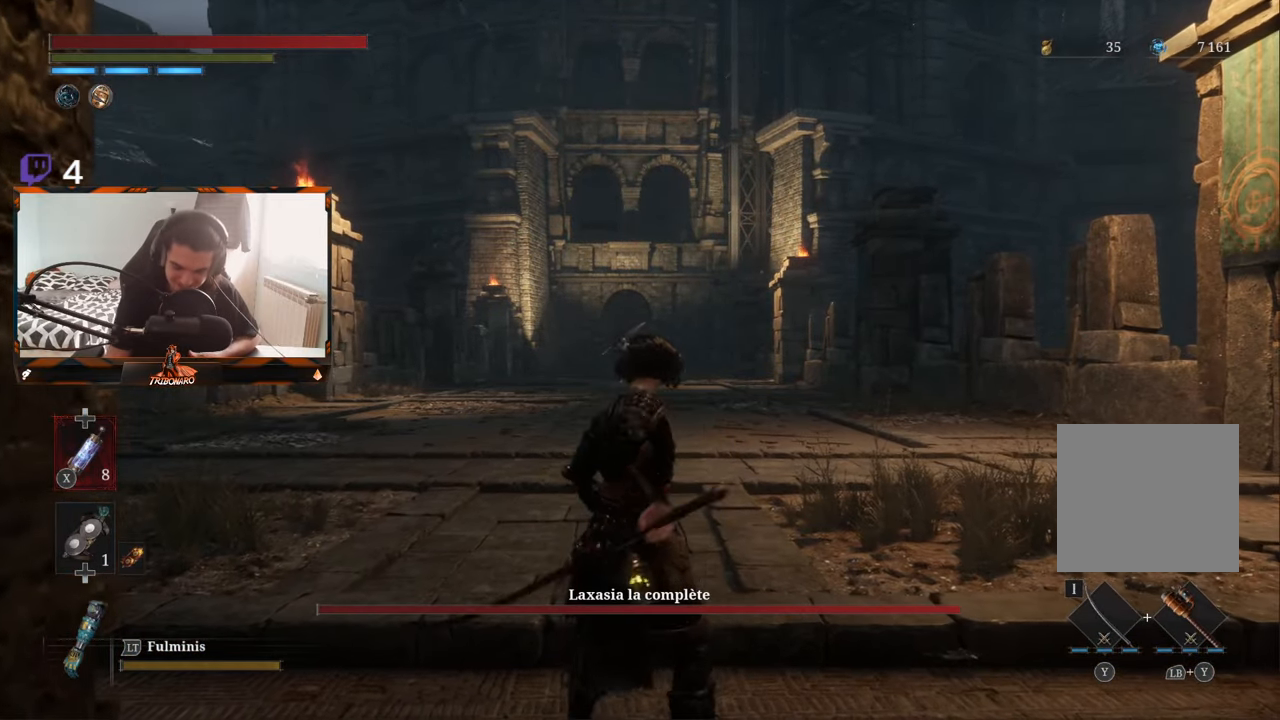
{"buttons": [], "left_stick": "up", "right_stick": "center", "events": [[150, "left_stick", "up-right"], [300, "left_stick", "up"]]}
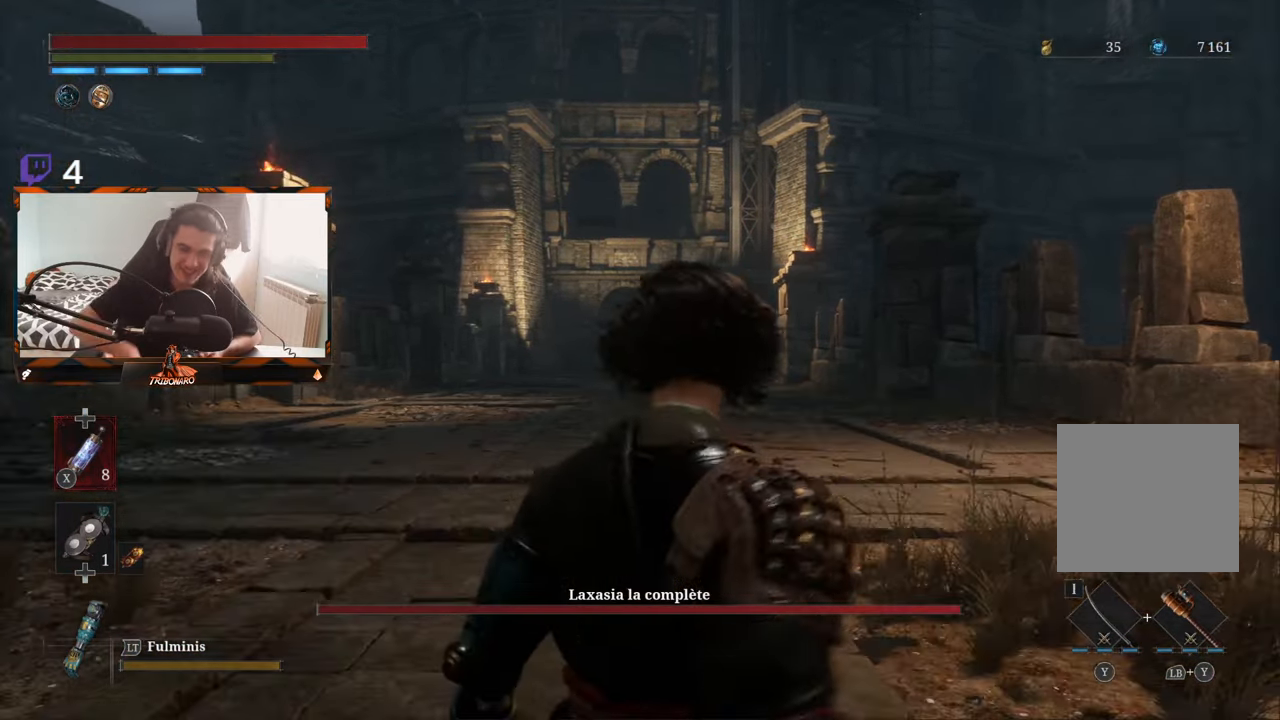
{"buttons": [], "left_stick": "up", "right_stick": "center", "events": []}
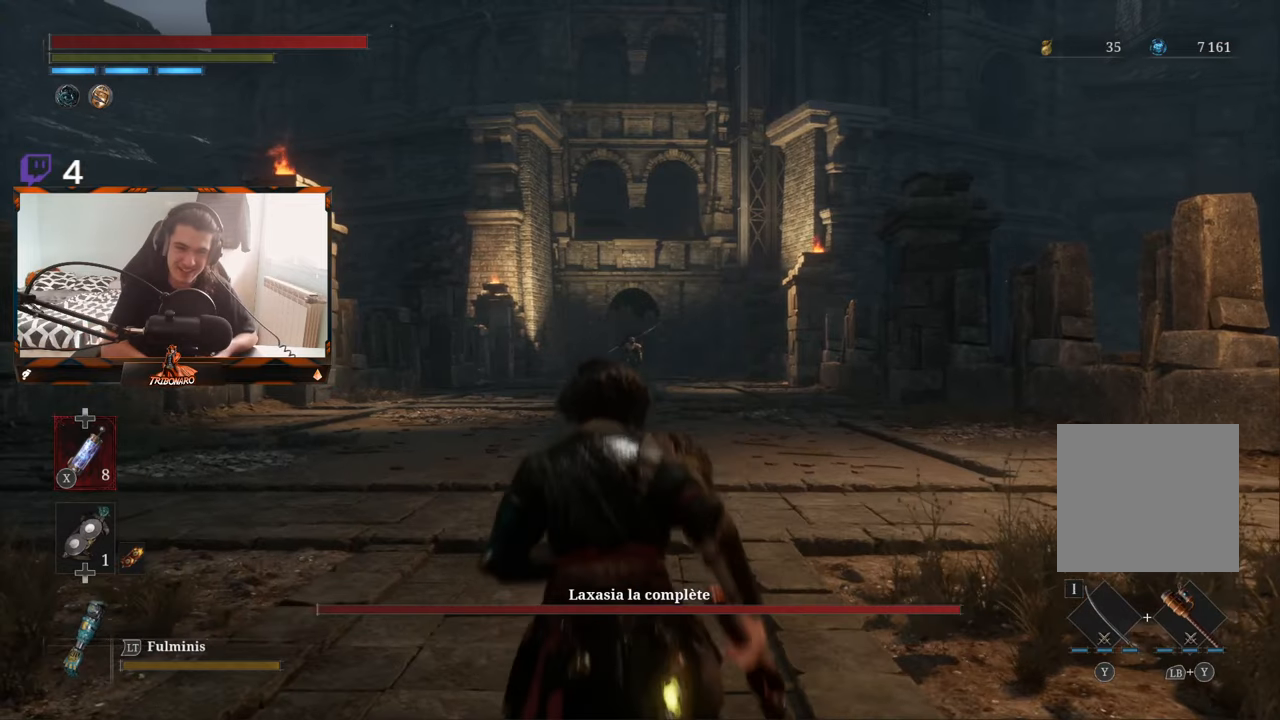
{"buttons": [], "left_stick": "up", "right_stick": "center", "events": []}
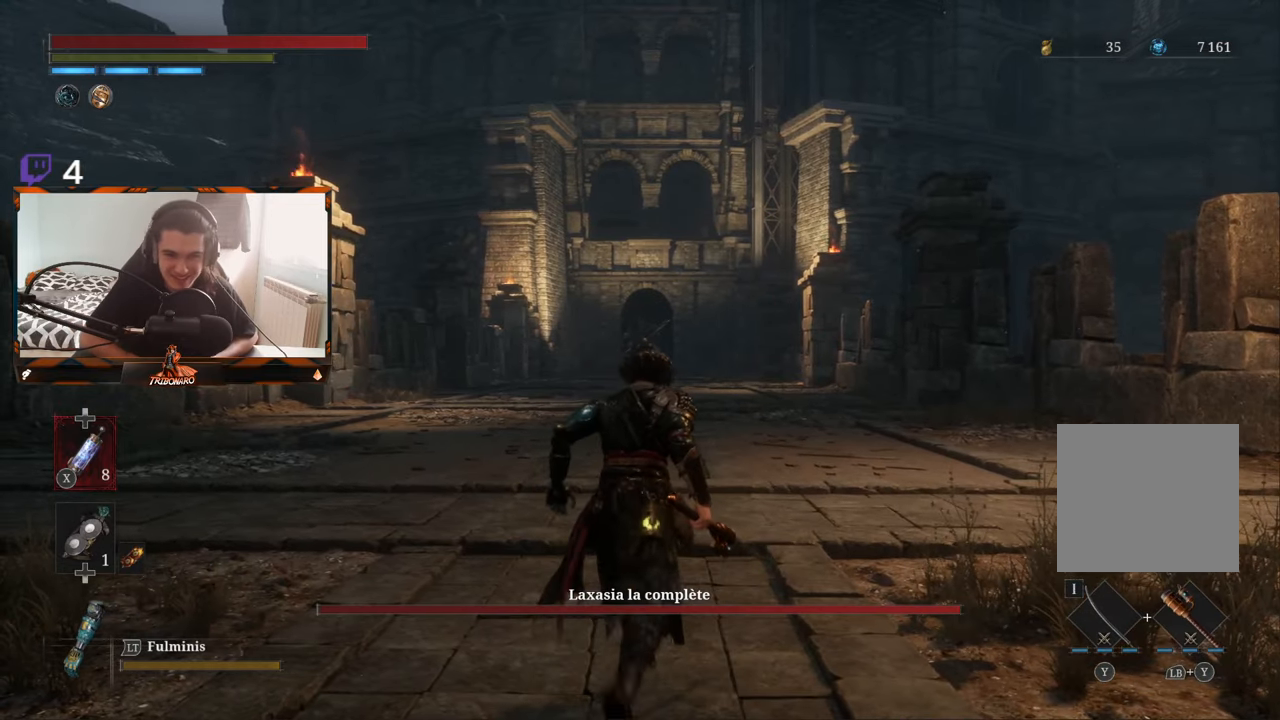
{"buttons": ["R3"], "left_stick": "up", "right_stick": "center", "events": [[450, "R3", "down"]]}
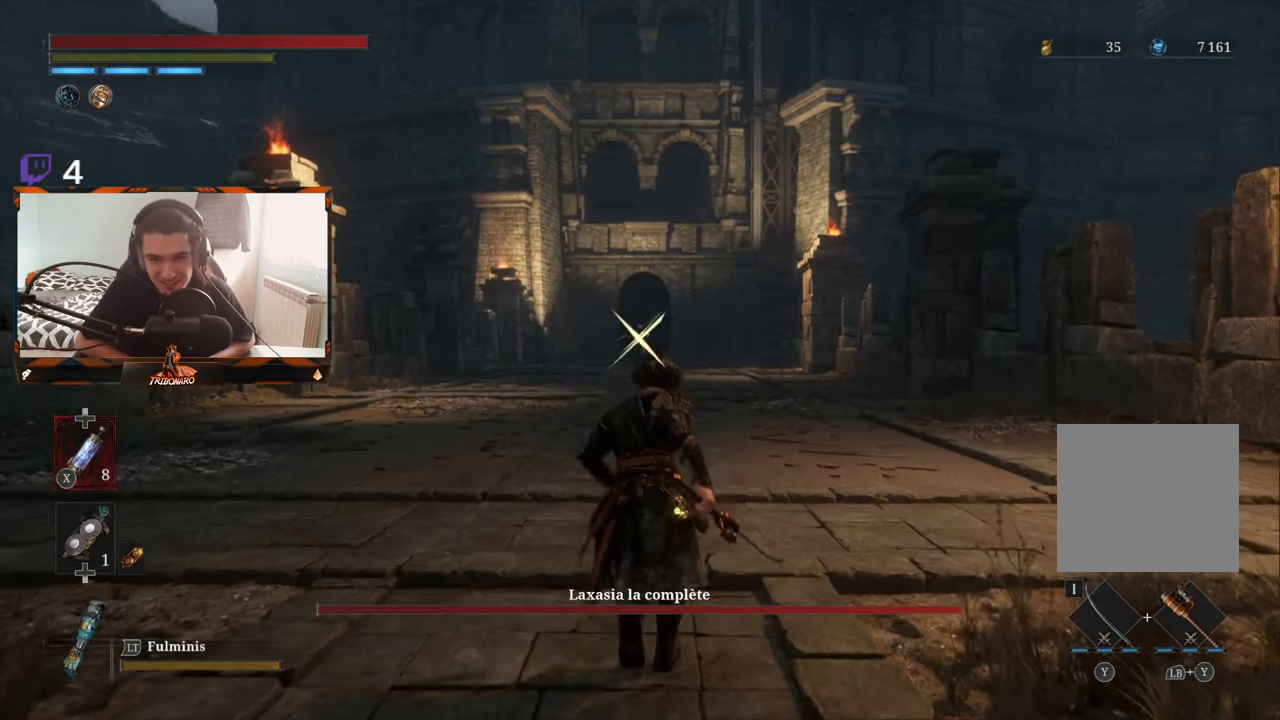
{"buttons": [], "left_stick": "up", "right_stick": "center", "events": [[83, "R3", "up"]]}
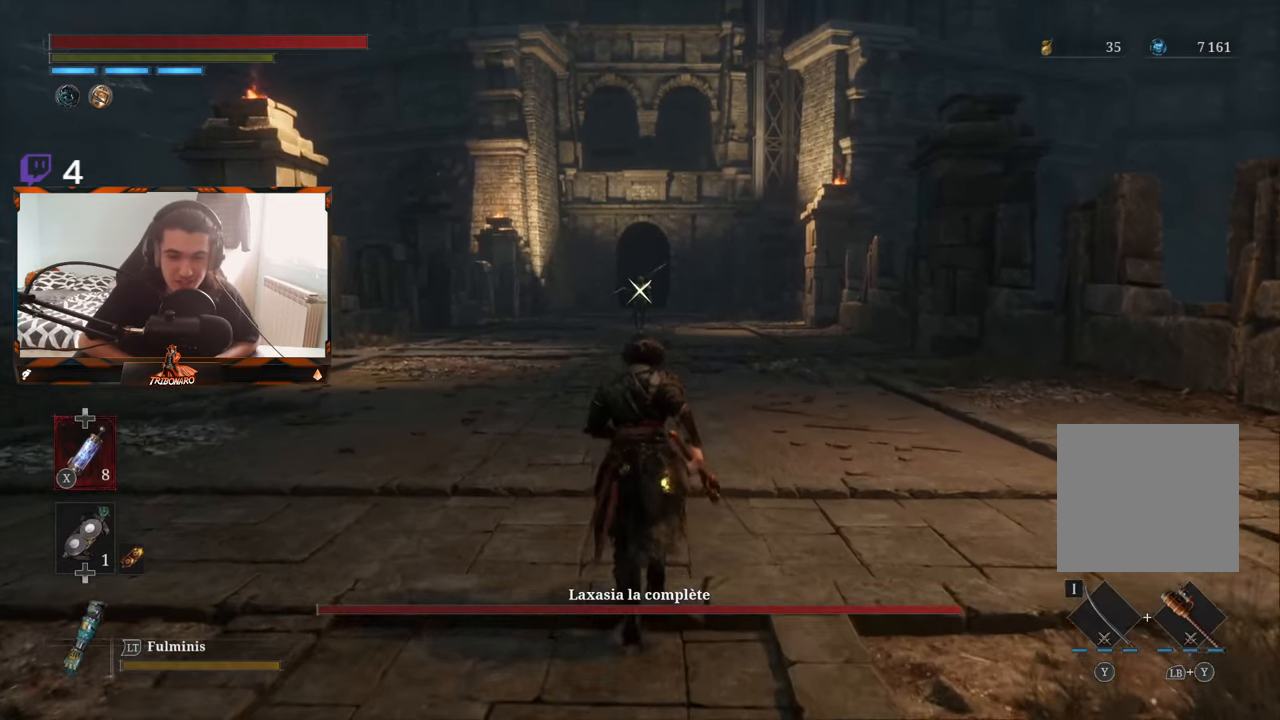
{"buttons": [], "left_stick": "up", "right_stick": "center", "events": []}
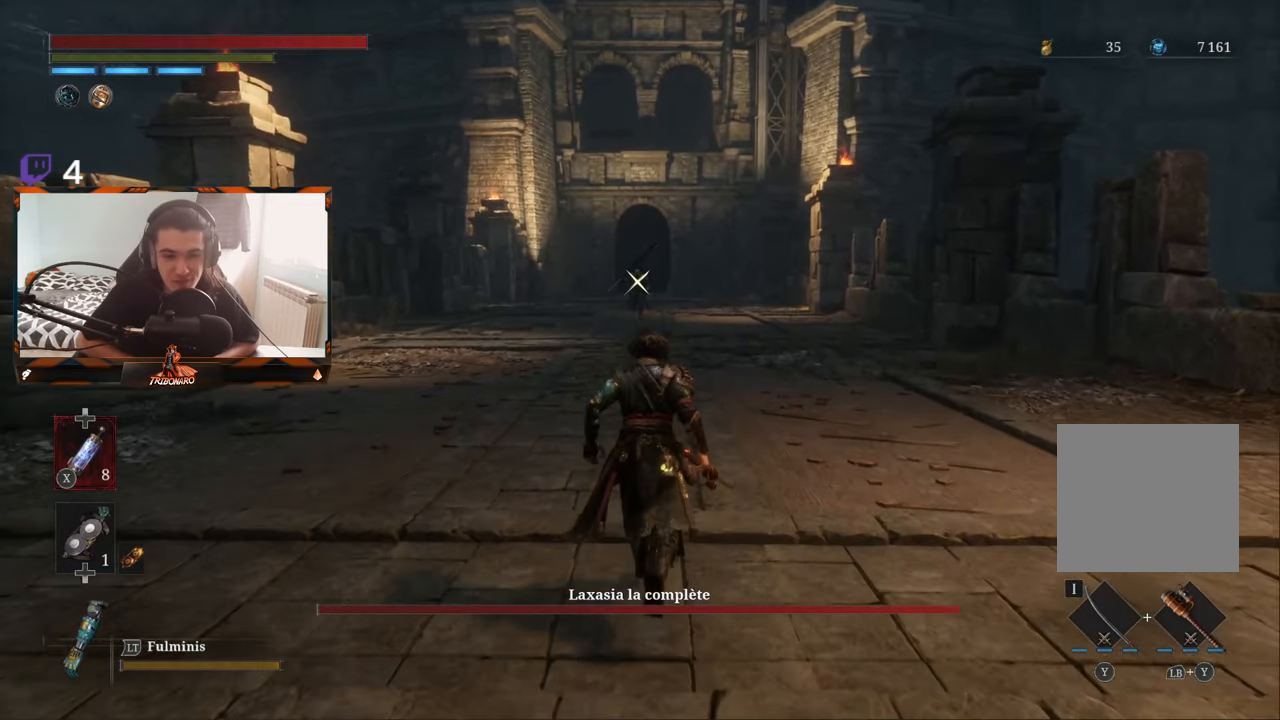
{"buttons": ["B"], "left_stick": "up", "right_stick": "center", "events": [[250, "B", "down"]]}
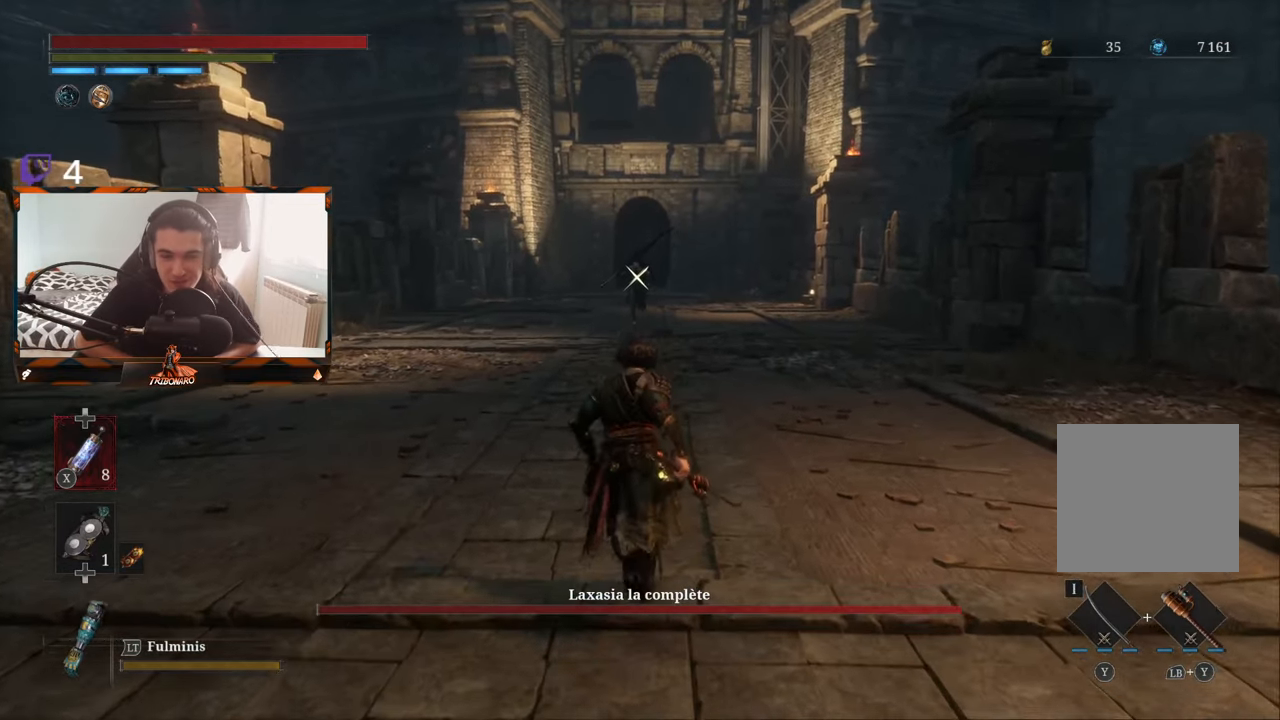
{"buttons": ["B"], "left_stick": "up", "right_stick": "center", "events": []}
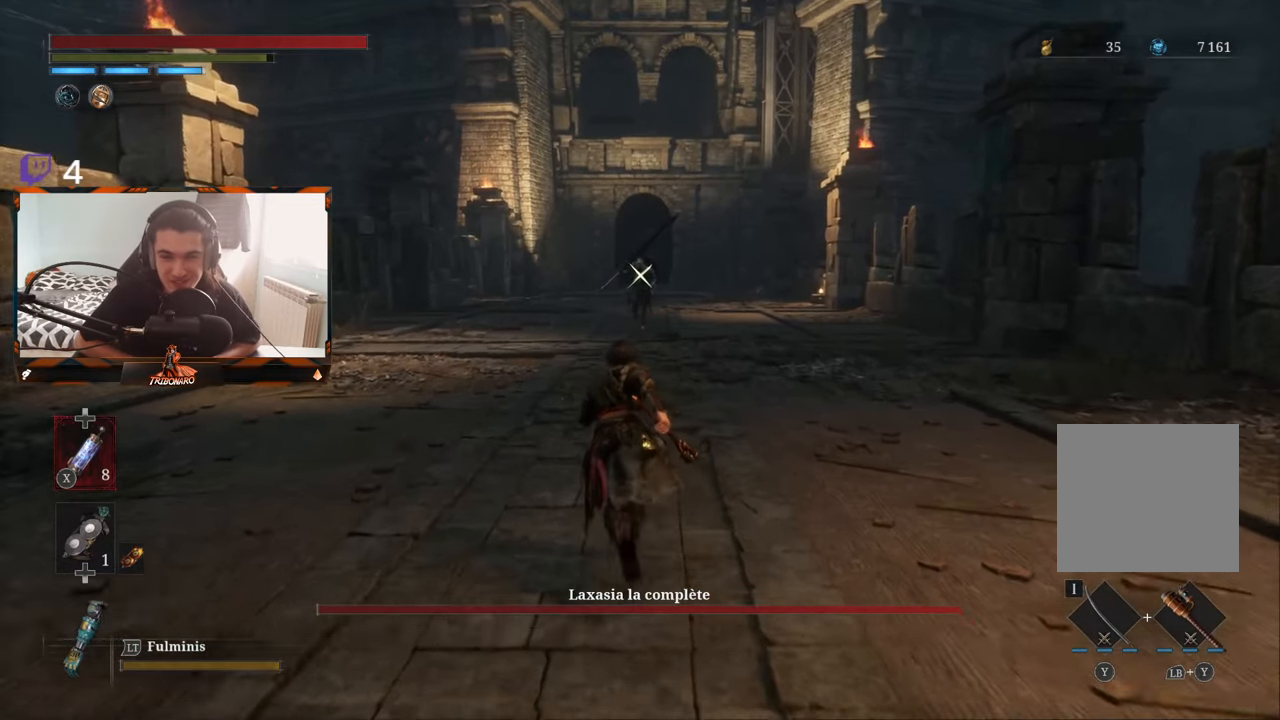
{"buttons": ["B"], "left_stick": "up", "right_stick": "center", "events": []}